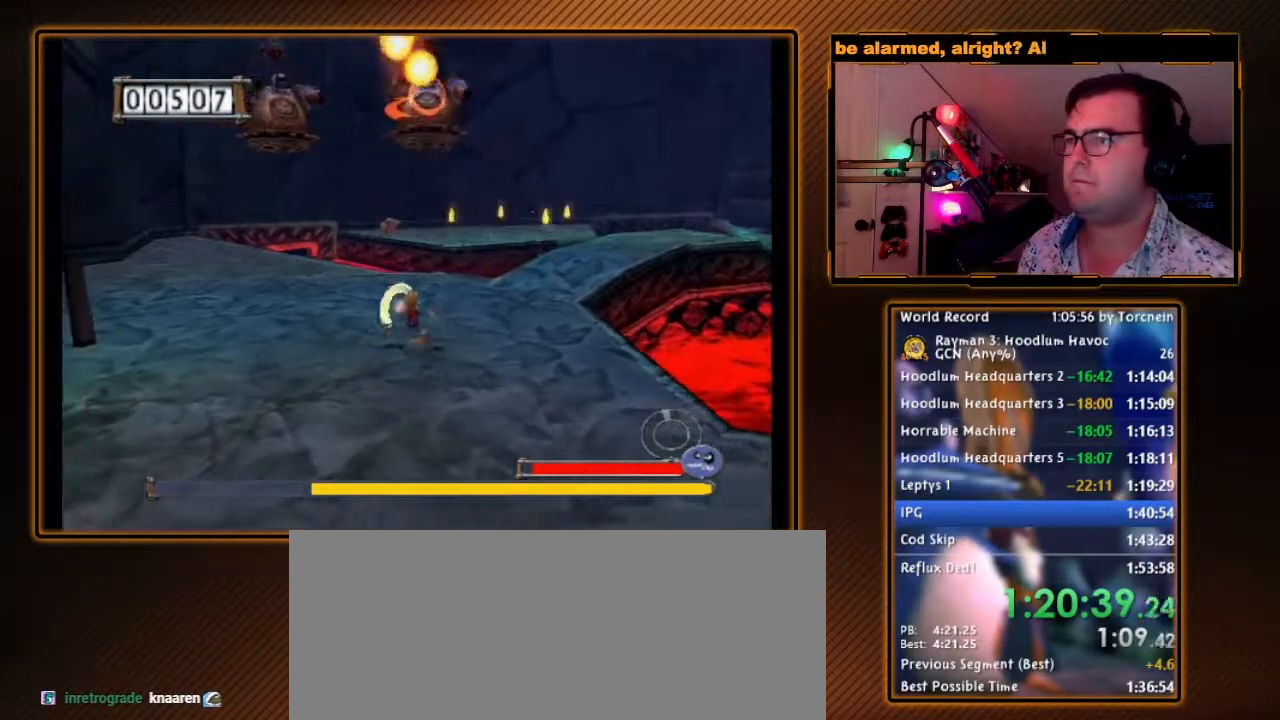
Gameplay with a controller (Nintendo layout); each line is a JSON object with the inputs held at the frame after it. "events" lists button and stick changes between this image and that frame as [ms after this image, input, new state], when the widget could be followed in between. Not read: L3 R3.
{"buttons": ["B", "R1"], "left_stick": "down-left", "right_stick": "center", "events": [[100, "B", "down"], [350, "left_stick", "down-left"]]}
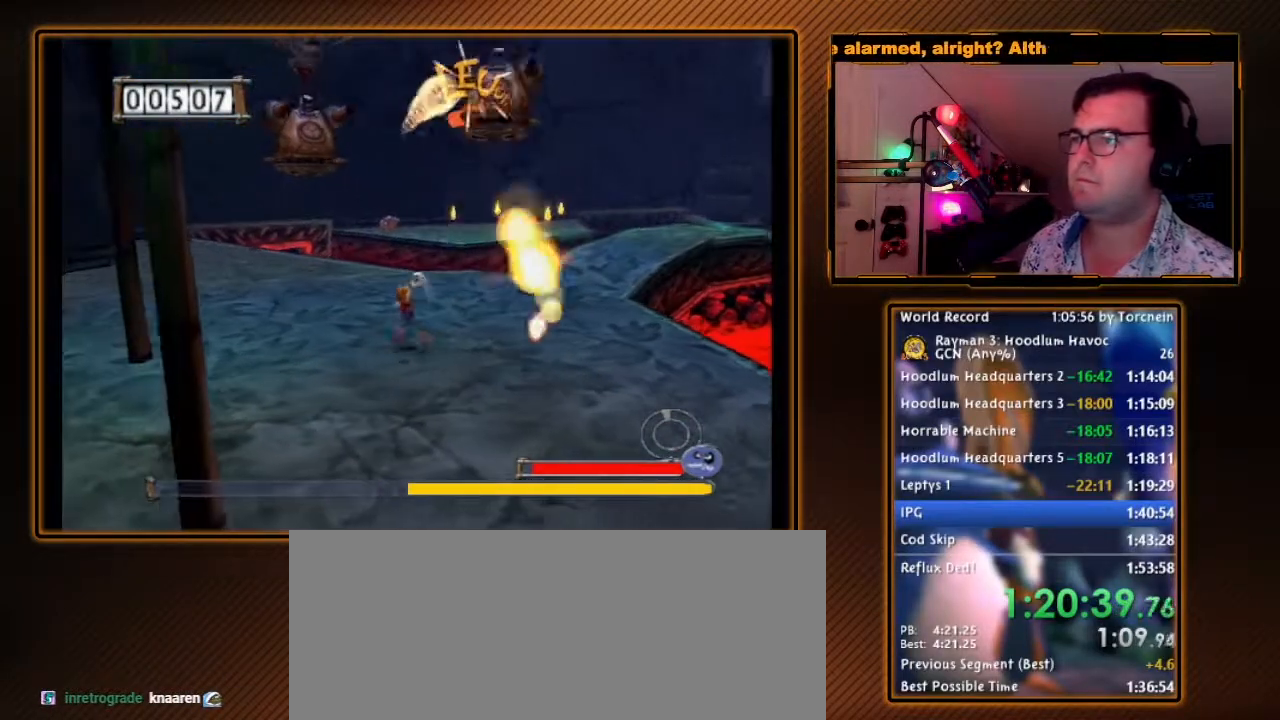
{"buttons": ["R1"], "left_stick": "right", "right_stick": "center", "events": [[250, "left_stick", "down-right"], [417, "left_stick", "right"], [467, "B", "up"]]}
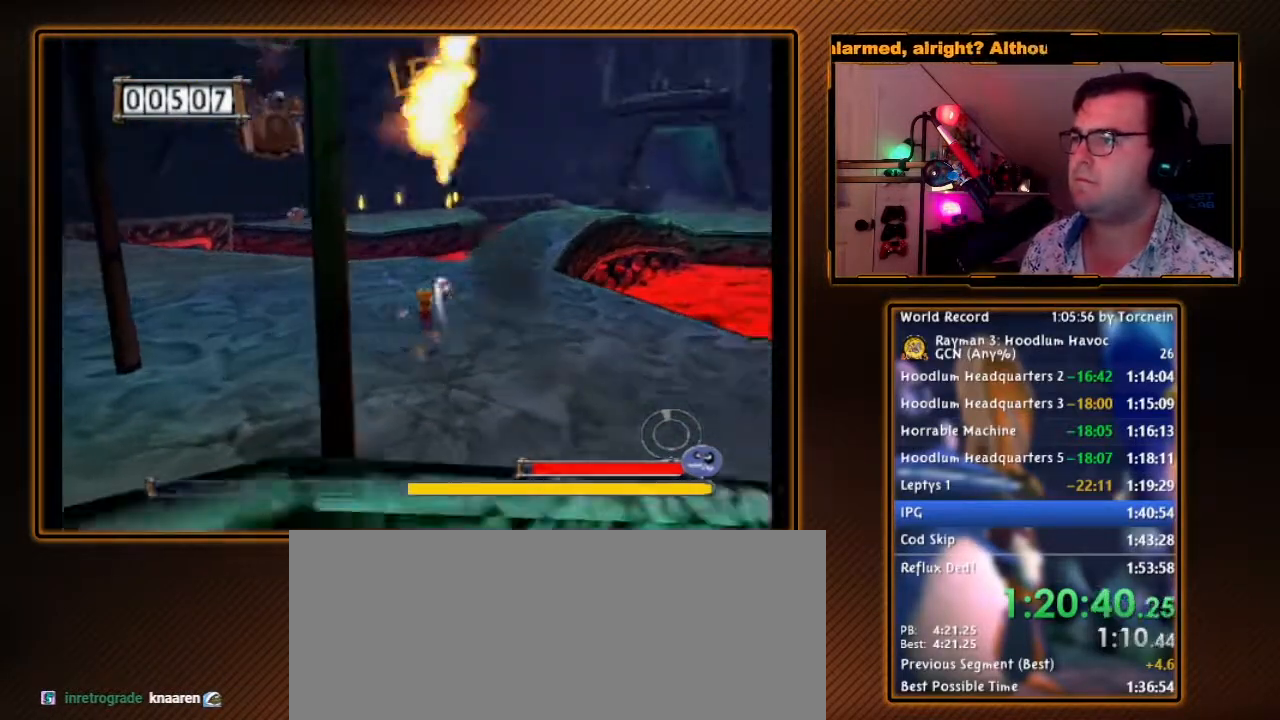
{"buttons": ["B", "R1"], "left_stick": "right", "right_stick": "center", "events": [[67, "B", "down"]]}
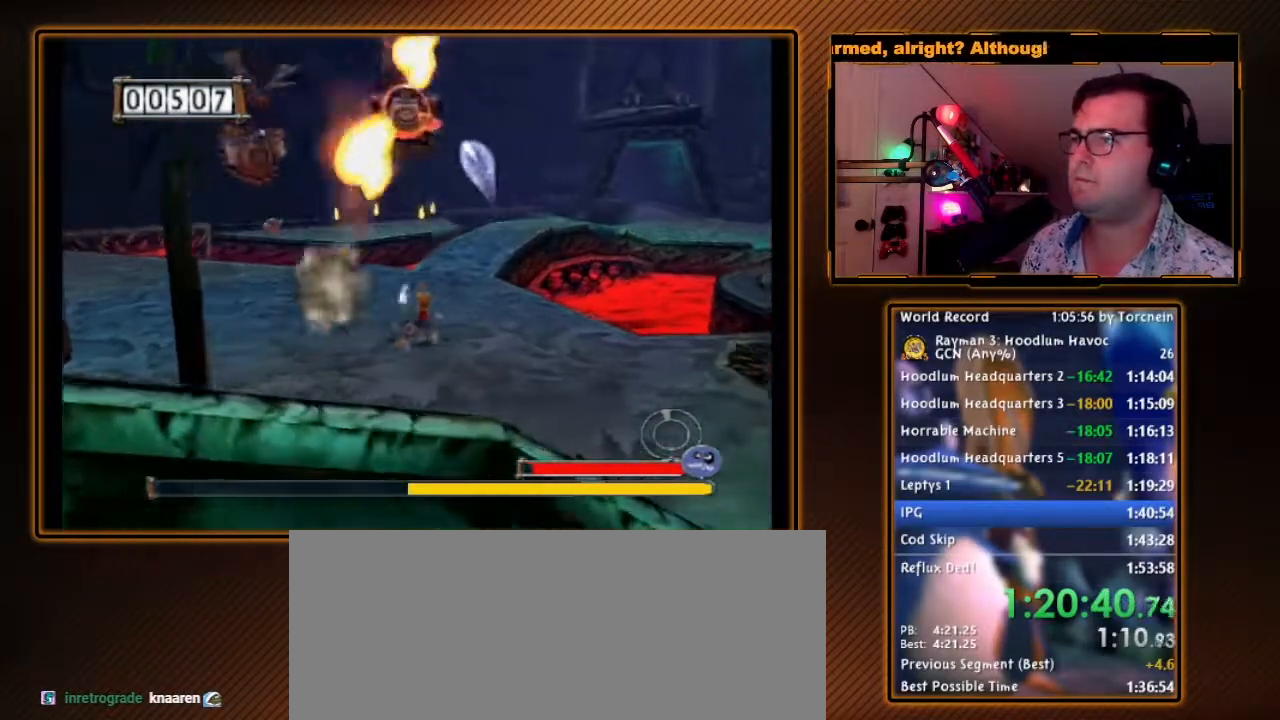
{"buttons": ["B", "R1"], "left_stick": "right", "right_stick": "center", "events": []}
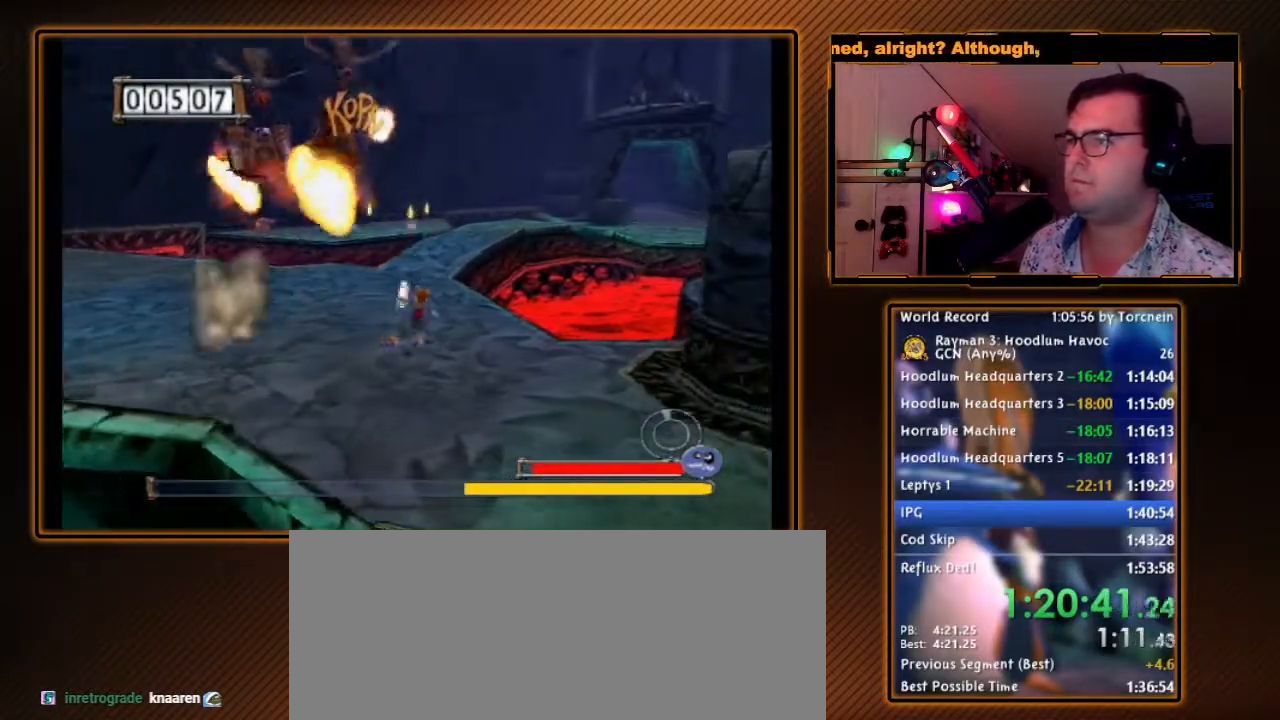
{"buttons": ["B", "R1"], "left_stick": "left", "right_stick": "center", "events": [[33, "left_stick", "up-right"], [250, "left_stick", "up-left"], [350, "left_stick", "left"], [417, "R1", "up"], [467, "R1", "down"]]}
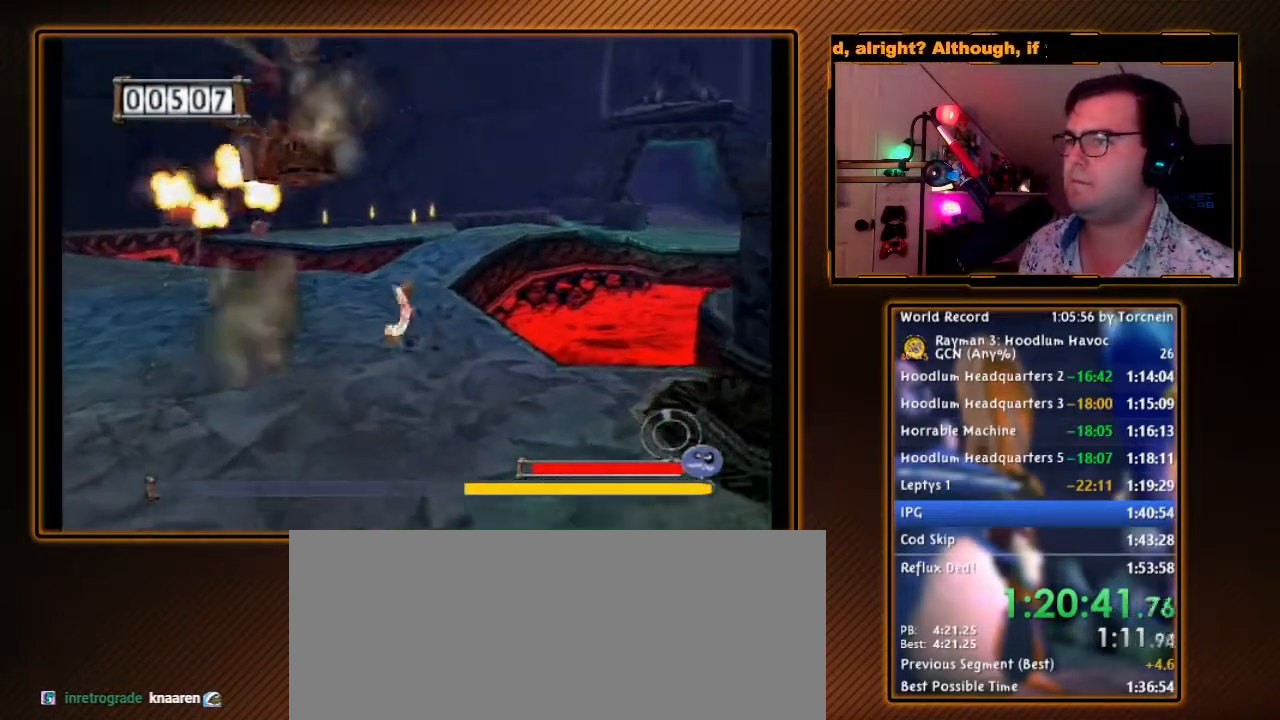
{"buttons": ["B", "R1"], "left_stick": "down-left", "right_stick": "center", "events": [[183, "left_stick", "down-left"]]}
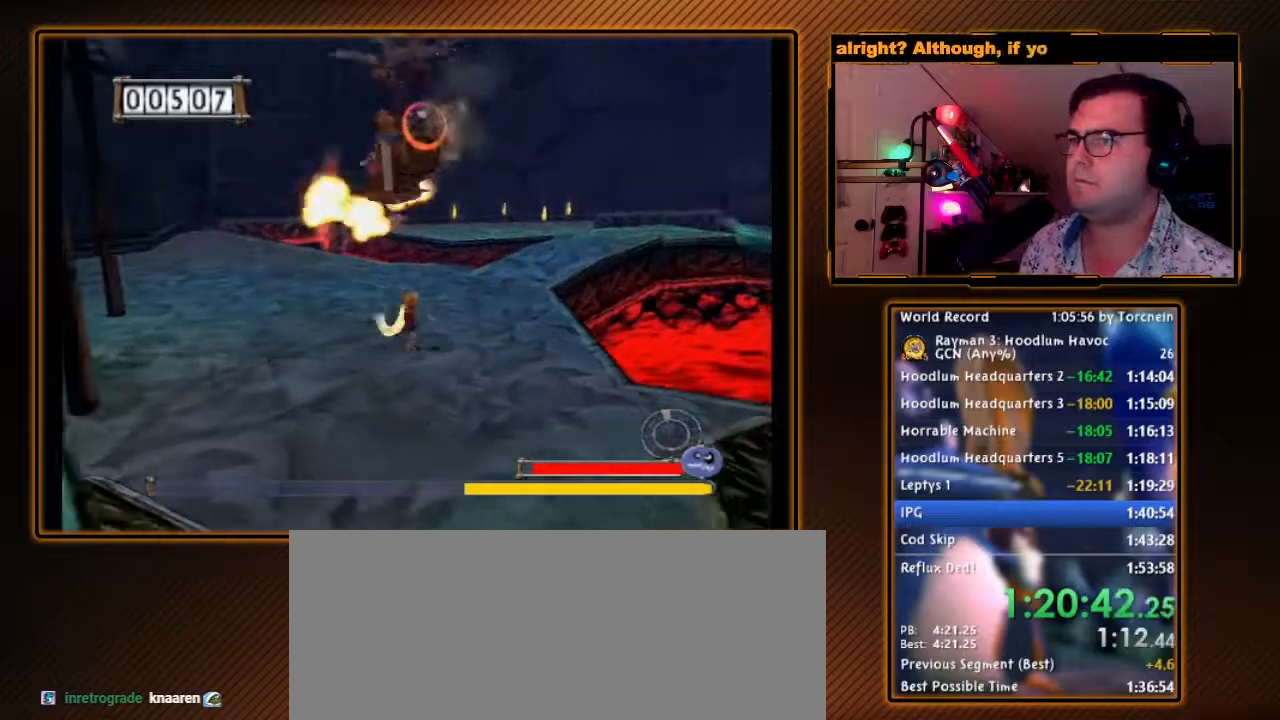
{"buttons": ["R1"], "left_stick": "down", "right_stick": "center", "events": [[133, "left_stick", "down"], [500, "B", "up"]]}
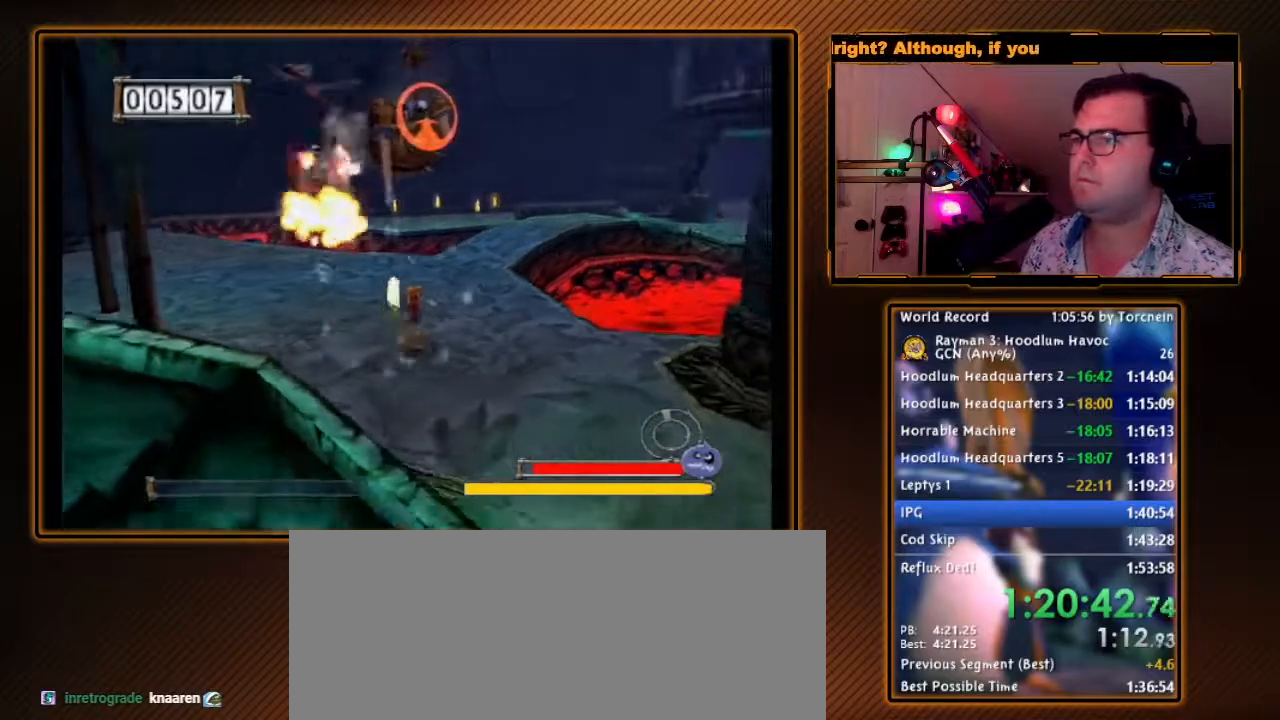
{"buttons": ["B", "R1"], "left_stick": "down-right", "right_stick": "center", "events": [[100, "B", "down"], [383, "left_stick", "down-right"]]}
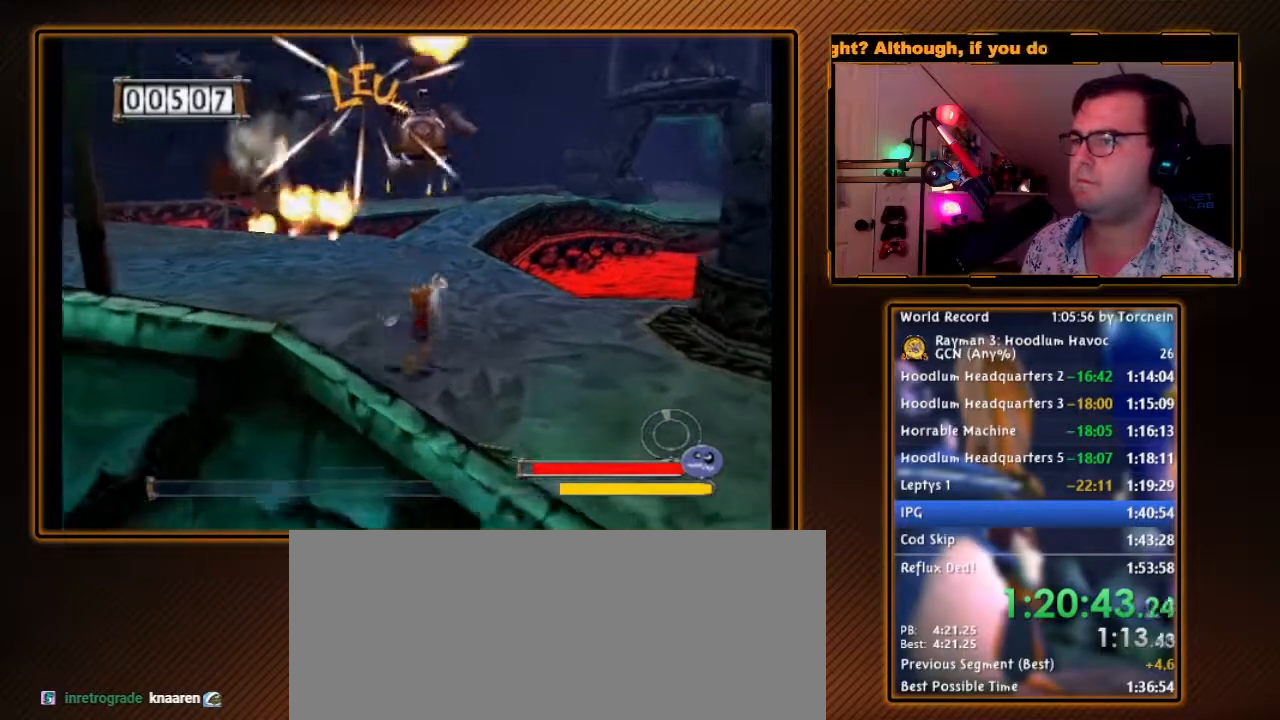
{"buttons": ["B", "R1"], "left_stick": "right", "right_stick": "center", "events": [[217, "left_stick", "right"]]}
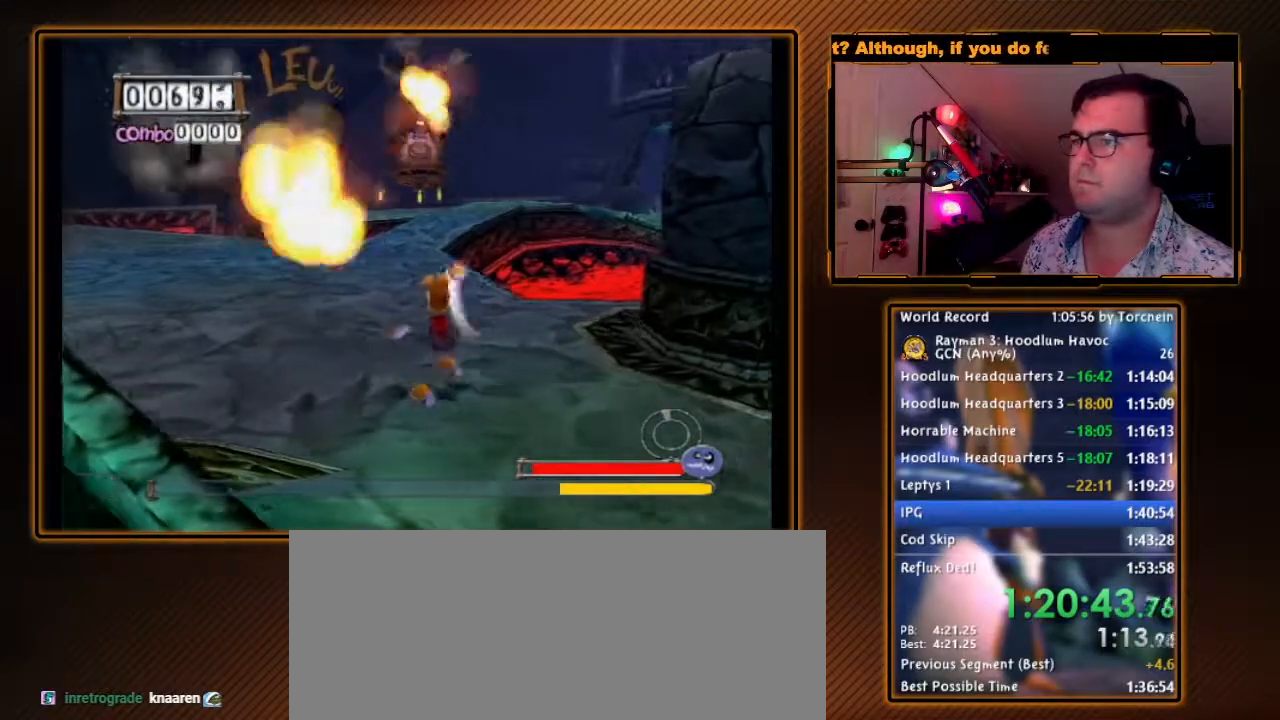
{"buttons": ["B", "R1"], "left_stick": "up-right", "right_stick": "center", "events": [[133, "left_stick", "up-right"]]}
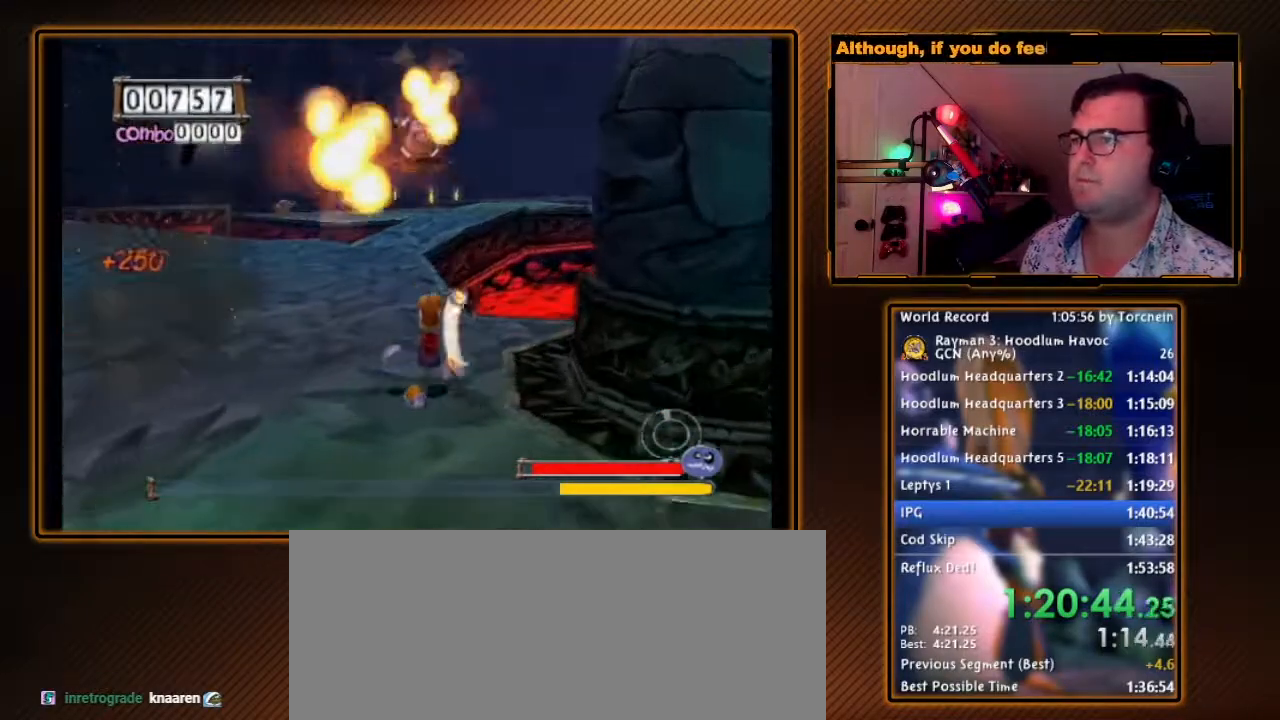
{"buttons": ["B", "R1"], "left_stick": "left", "right_stick": "center", "events": [[217, "left_stick", "up"], [467, "left_stick", "left"]]}
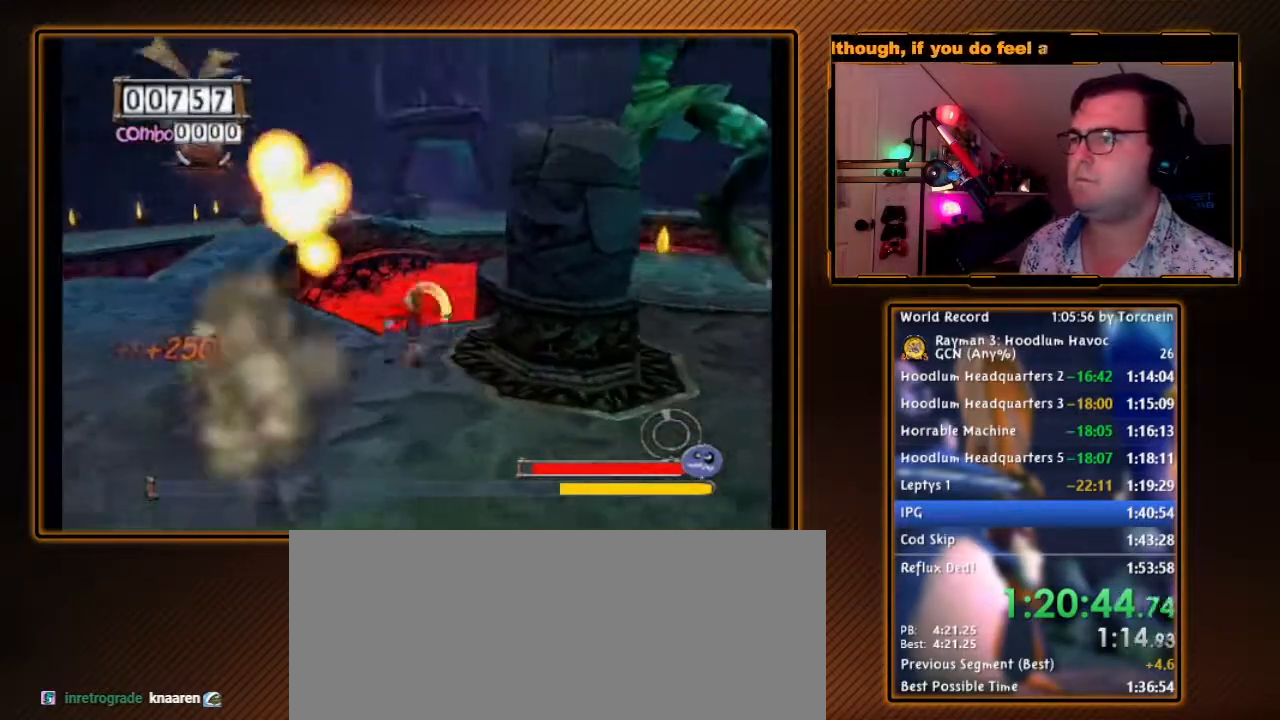
{"buttons": ["B", "R1"], "left_stick": "down-left", "right_stick": "center", "events": [[150, "B", "up"], [250, "B", "down"], [250, "left_stick", "down-left"]]}
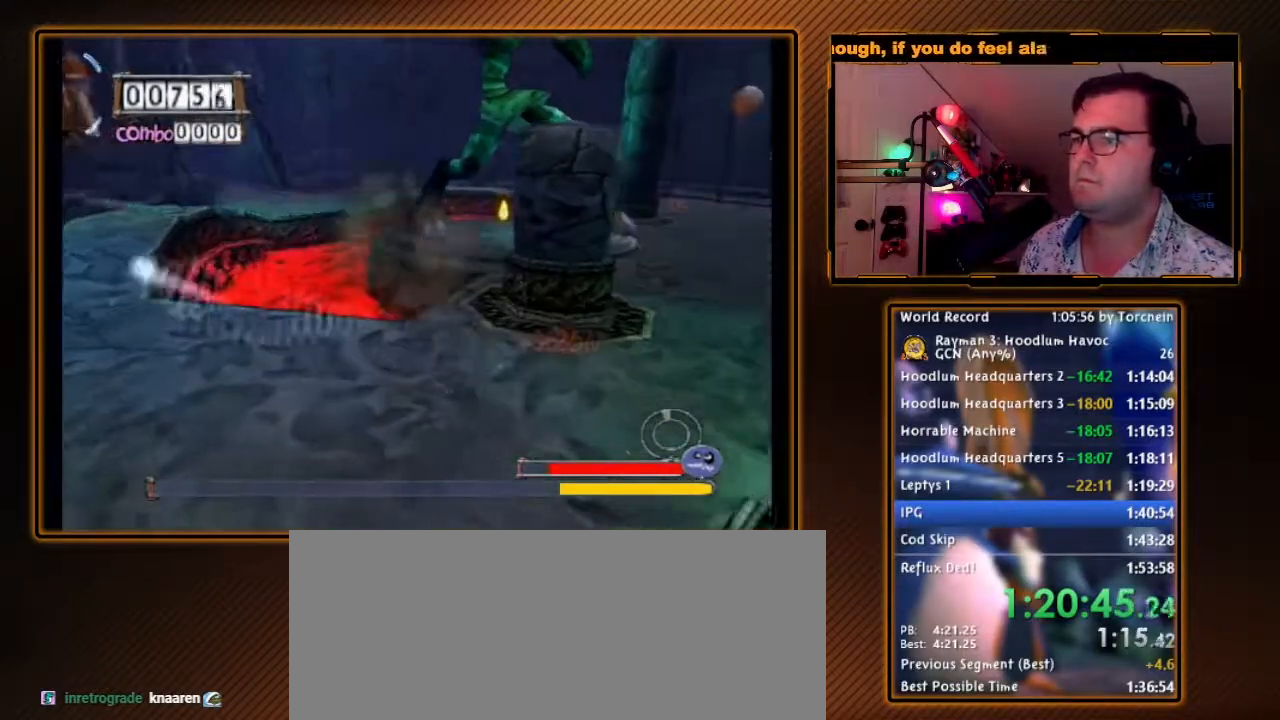
{"buttons": ["B", "R1"], "left_stick": "left", "right_stick": "center", "events": [[417, "left_stick", "left"]]}
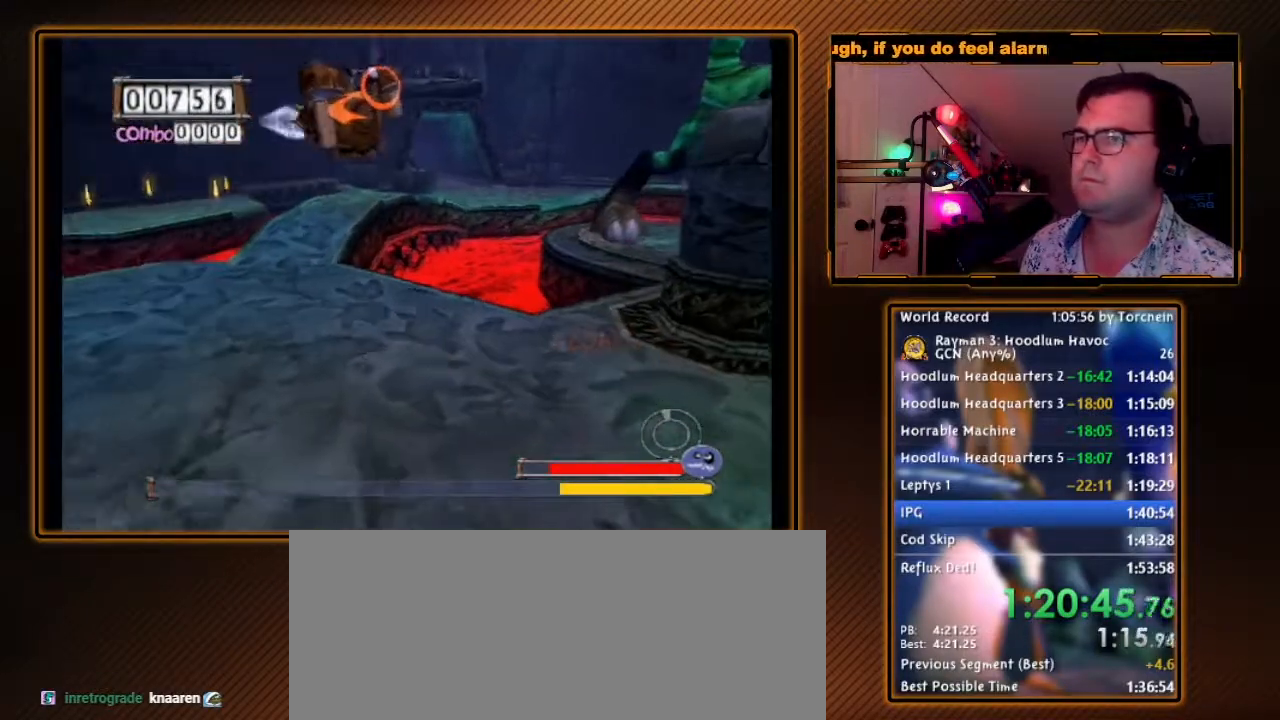
{"buttons": ["B", "R1"], "left_stick": "down-left", "right_stick": "center", "events": [[167, "left_stick", "up-left"], [250, "B", "up"], [283, "left_stick", "left"], [350, "B", "down"], [467, "left_stick", "down-left"]]}
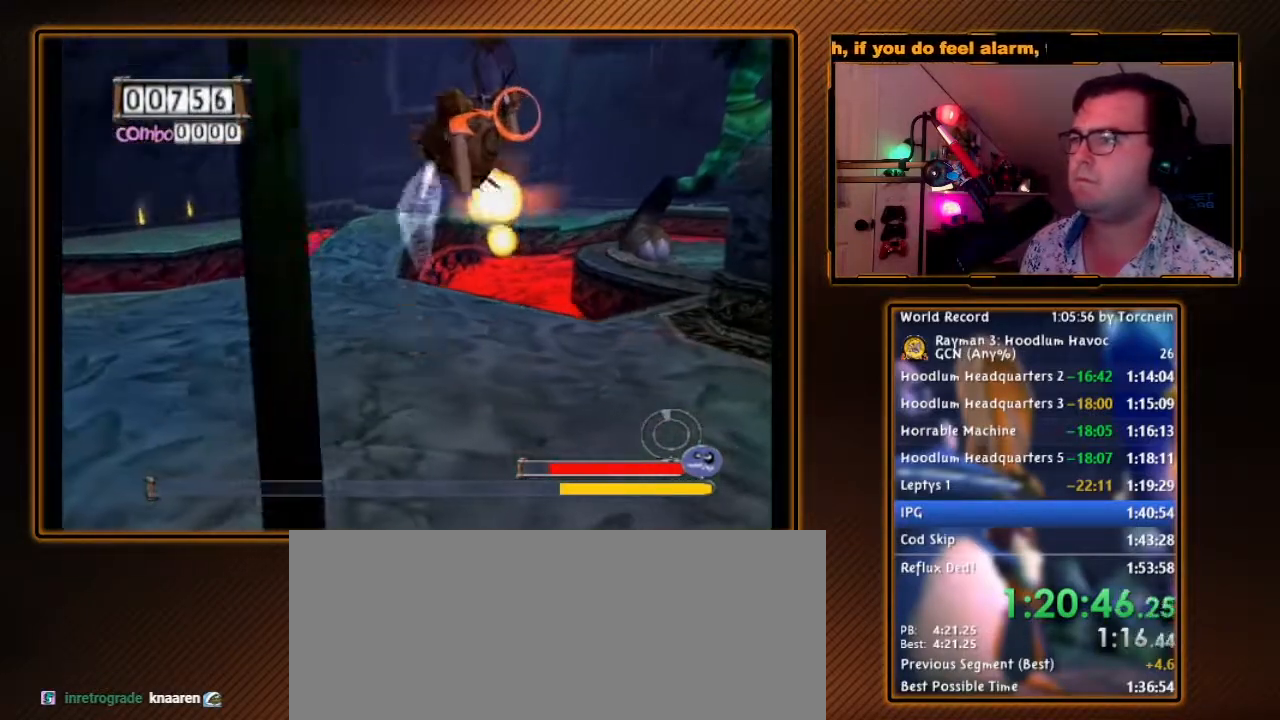
{"buttons": ["B", "R1"], "left_stick": "down-left", "right_stick": "center", "events": []}
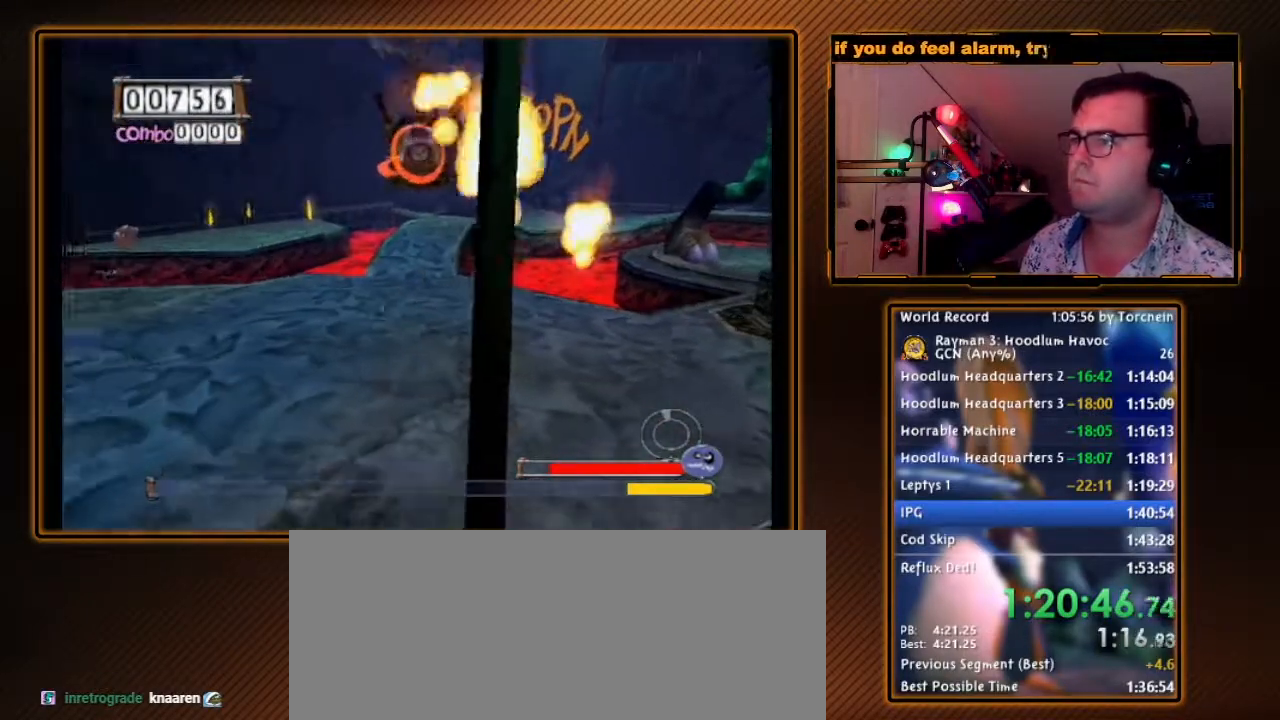
{"buttons": ["B", "R1"], "left_stick": "down", "right_stick": "center", "events": [[200, "B", "up"], [217, "left_stick", "left"], [250, "B", "down"], [350, "left_stick", "down-left"], [467, "left_stick", "down"]]}
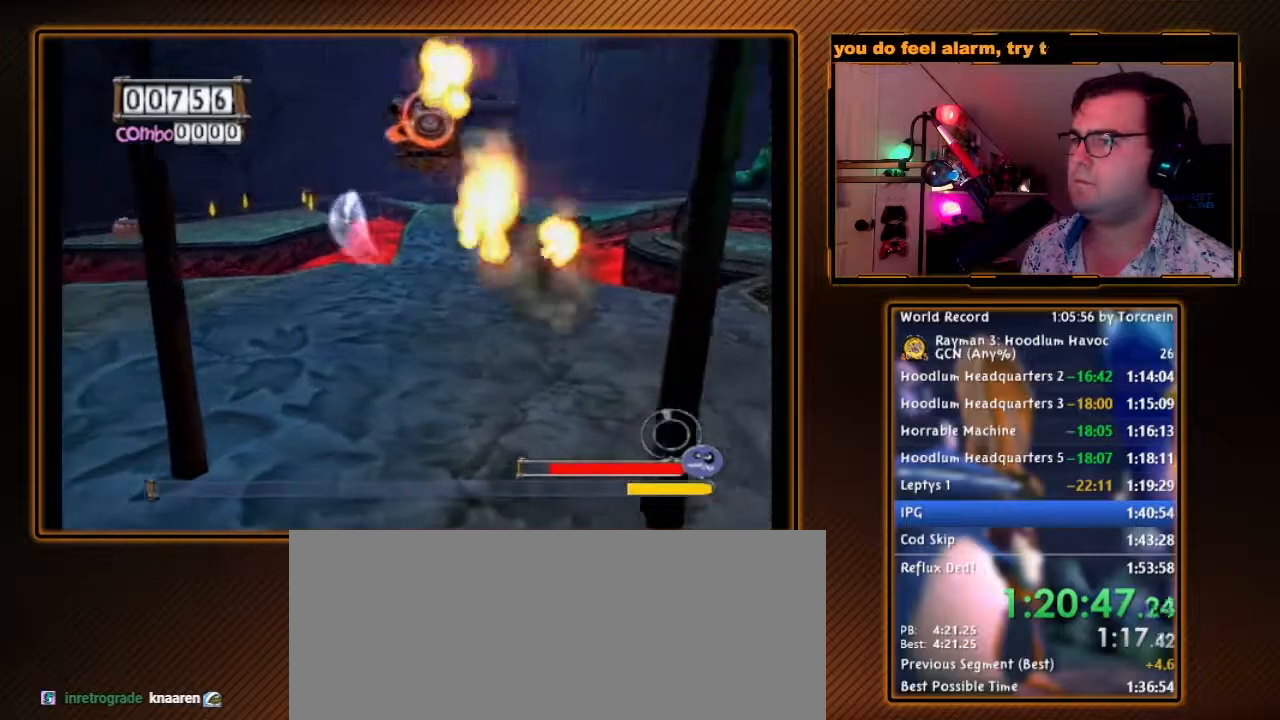
{"buttons": ["R1"], "left_stick": "right", "right_stick": "center", "events": [[183, "left_stick", "down-right"], [350, "left_stick", "right"], [467, "B", "up"]]}
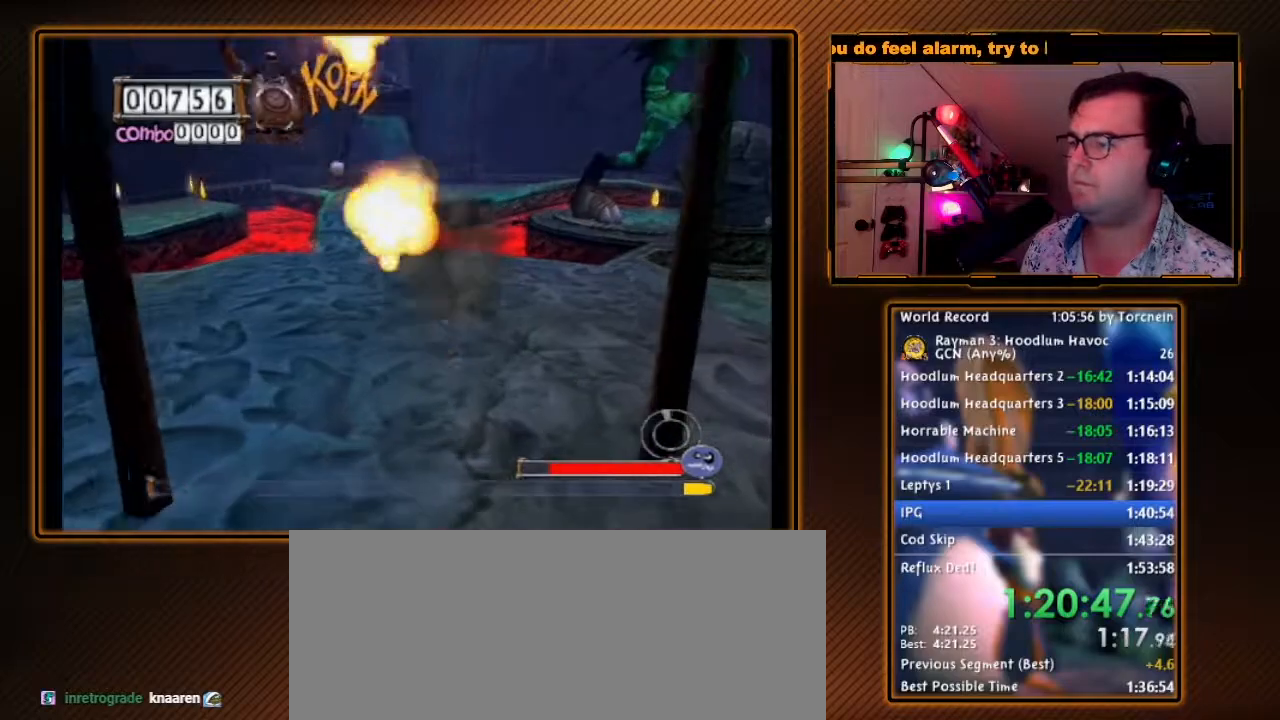
{"buttons": ["R1"], "left_stick": "right", "right_stick": "center", "events": []}
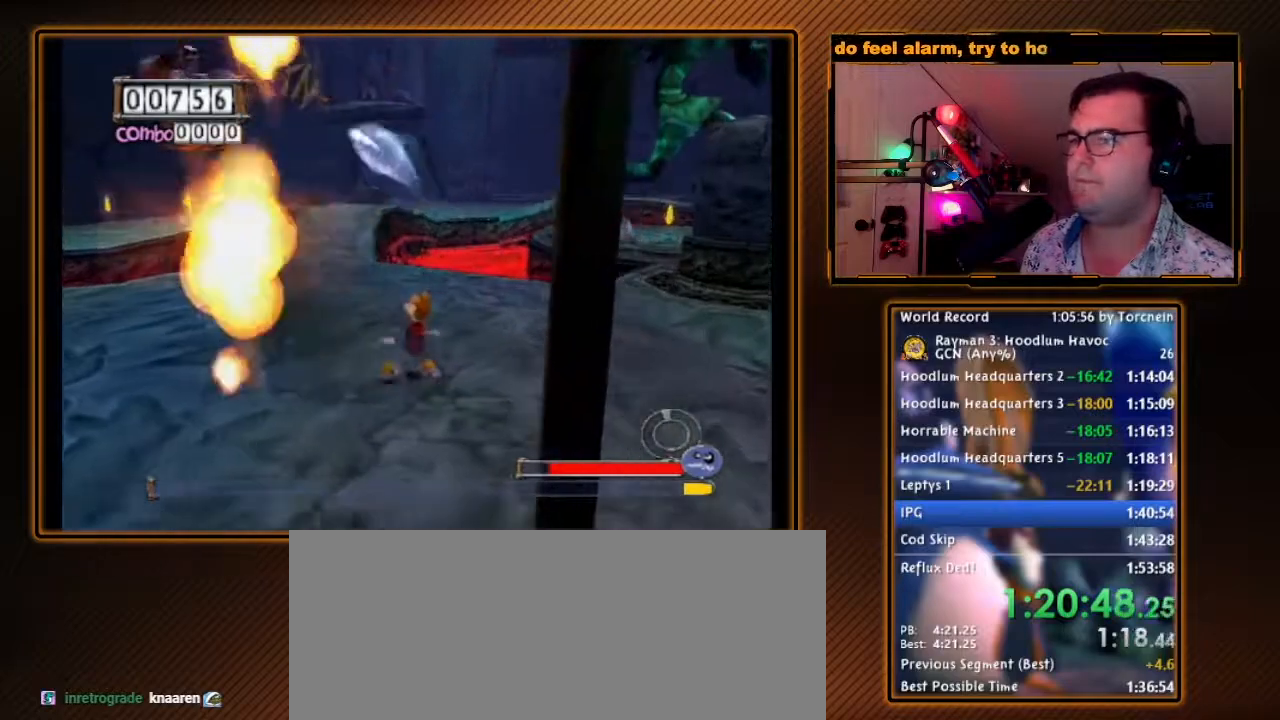
{"buttons": ["R1"], "left_stick": "right", "right_stick": "center", "events": []}
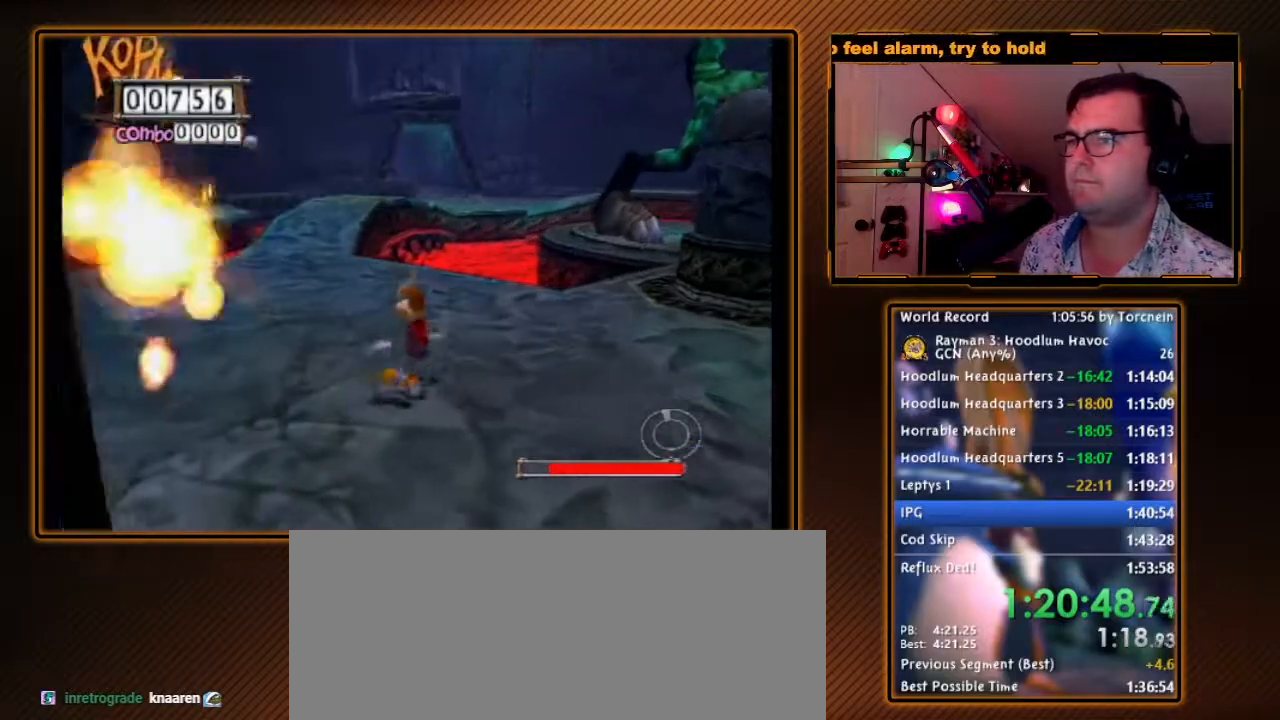
{"buttons": [], "left_stick": "down", "right_stick": "center", "events": [[250, "R1", "up"], [250, "left_stick", "down"]]}
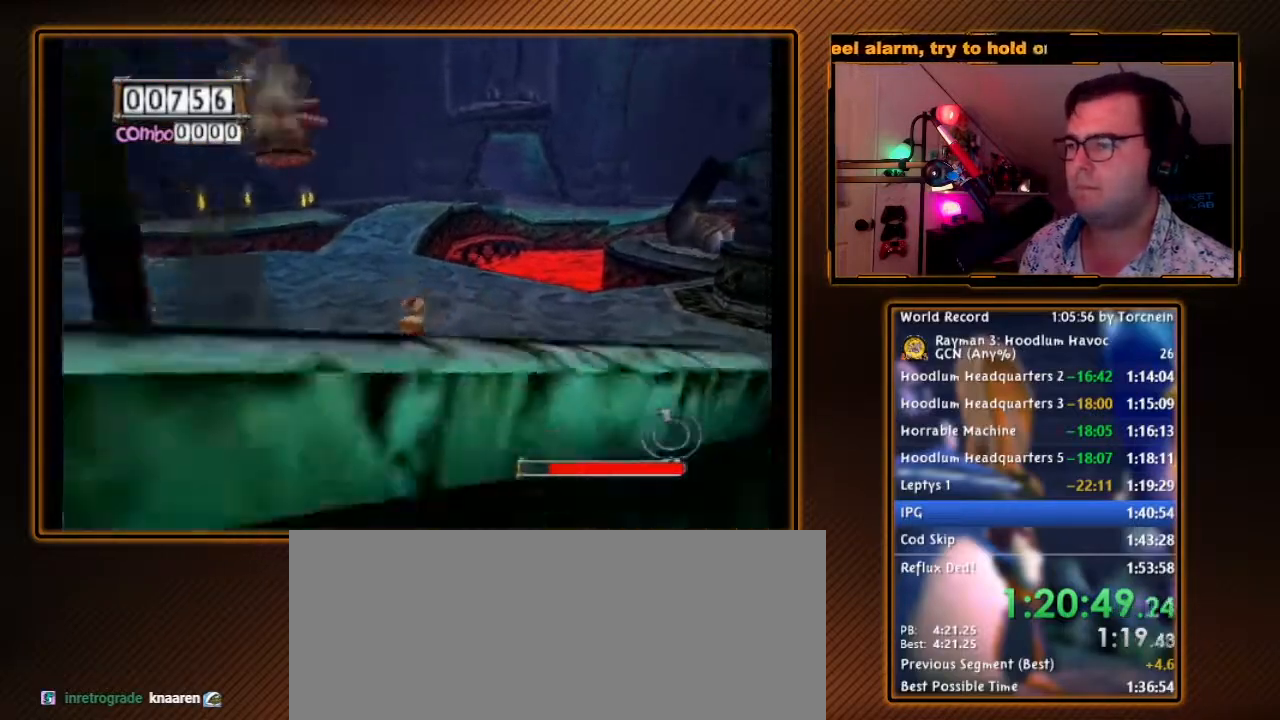
{"buttons": ["R1"], "left_stick": "center", "right_stick": "center", "events": [[133, "left_stick", "right"], [250, "left_stick", "up-right"], [350, "left_stick", "up-left"], [417, "R1", "down"], [450, "left_stick", "center"]]}
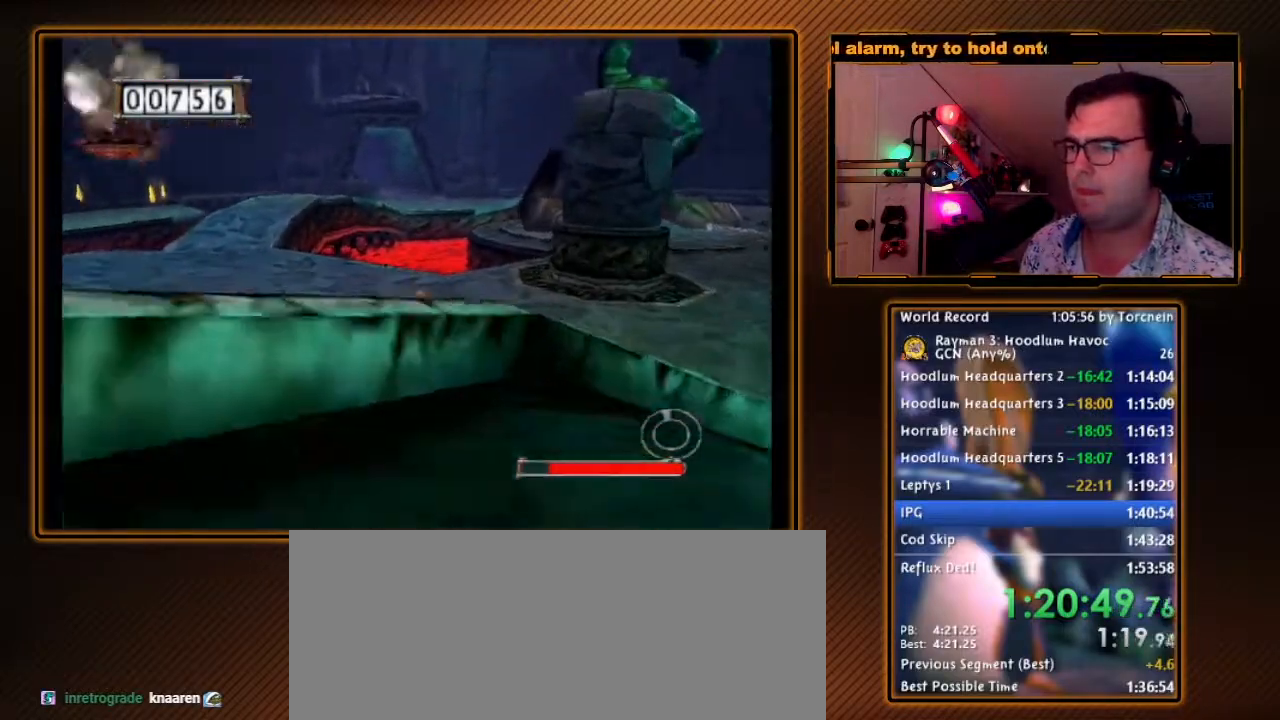
{"buttons": ["A", "R1"], "left_stick": "down", "right_stick": "center", "events": [[233, "left_stick", "down"], [350, "A", "down"]]}
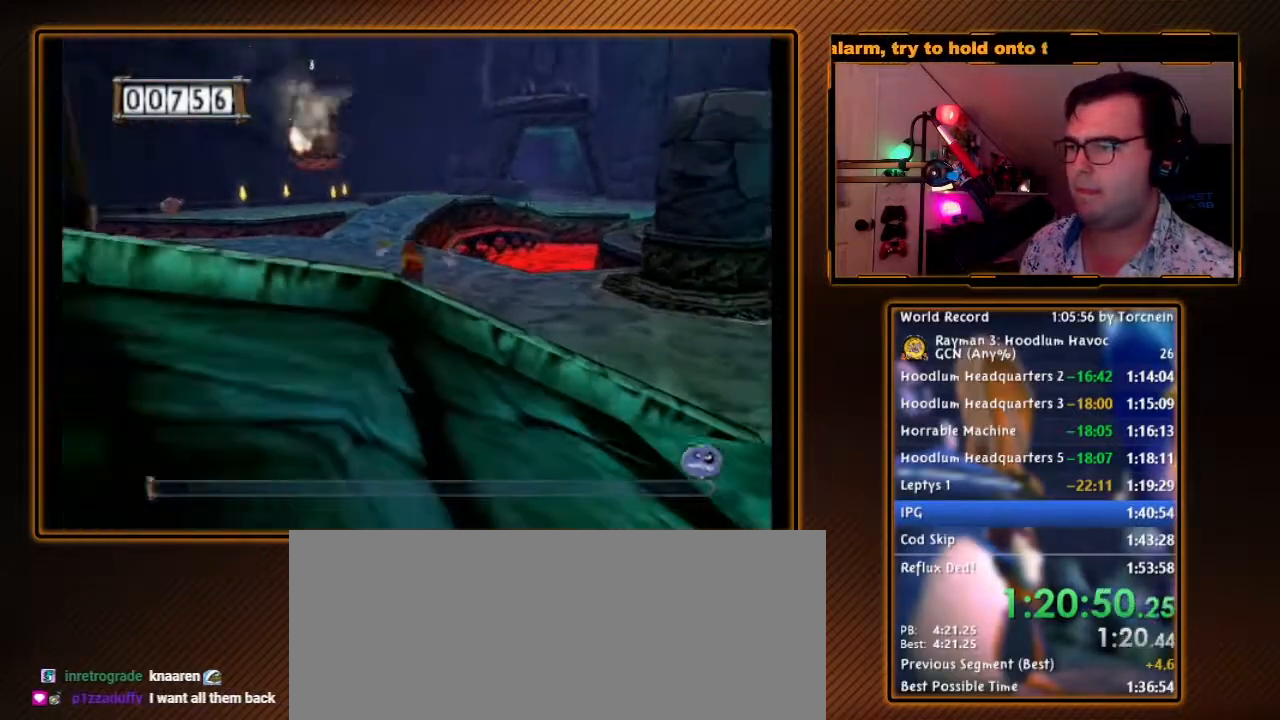
{"buttons": ["A", "R1"], "left_stick": "down", "right_stick": "center", "events": []}
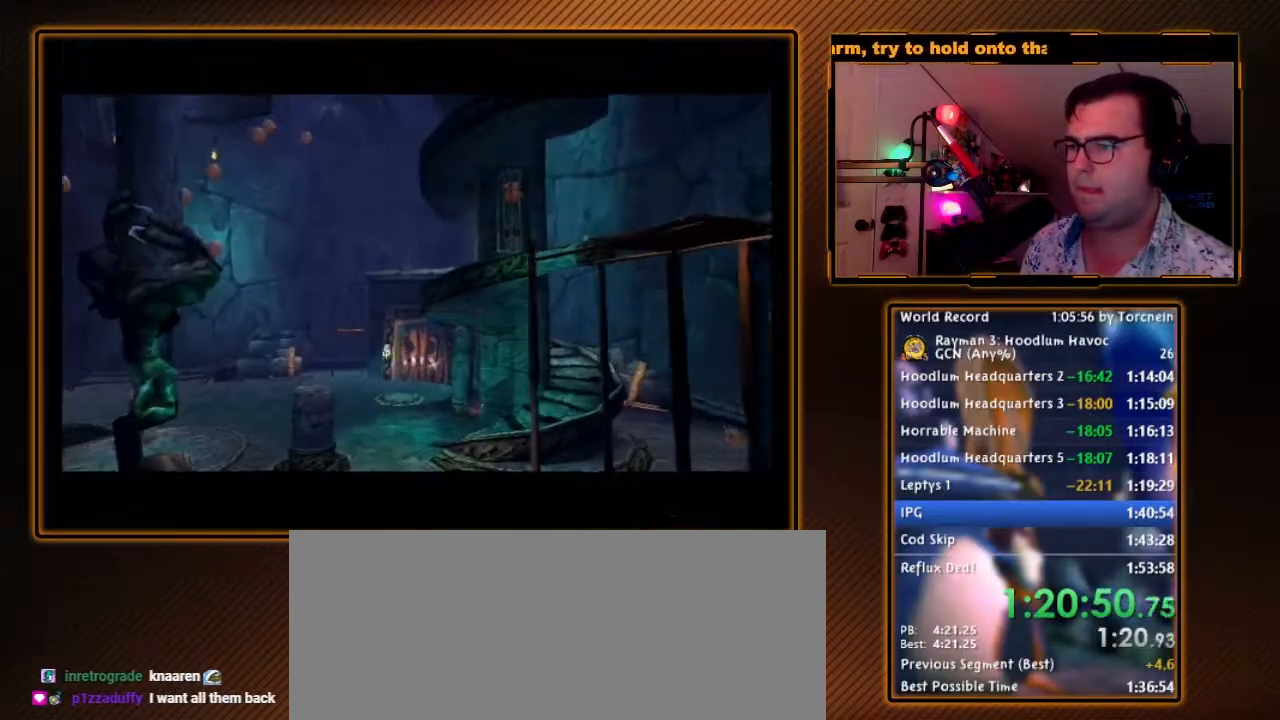
{"buttons": [], "left_stick": "center", "right_stick": "center", "events": [[33, "A", "up"], [33, "left_stick", "center"], [383, "R1", "up"]]}